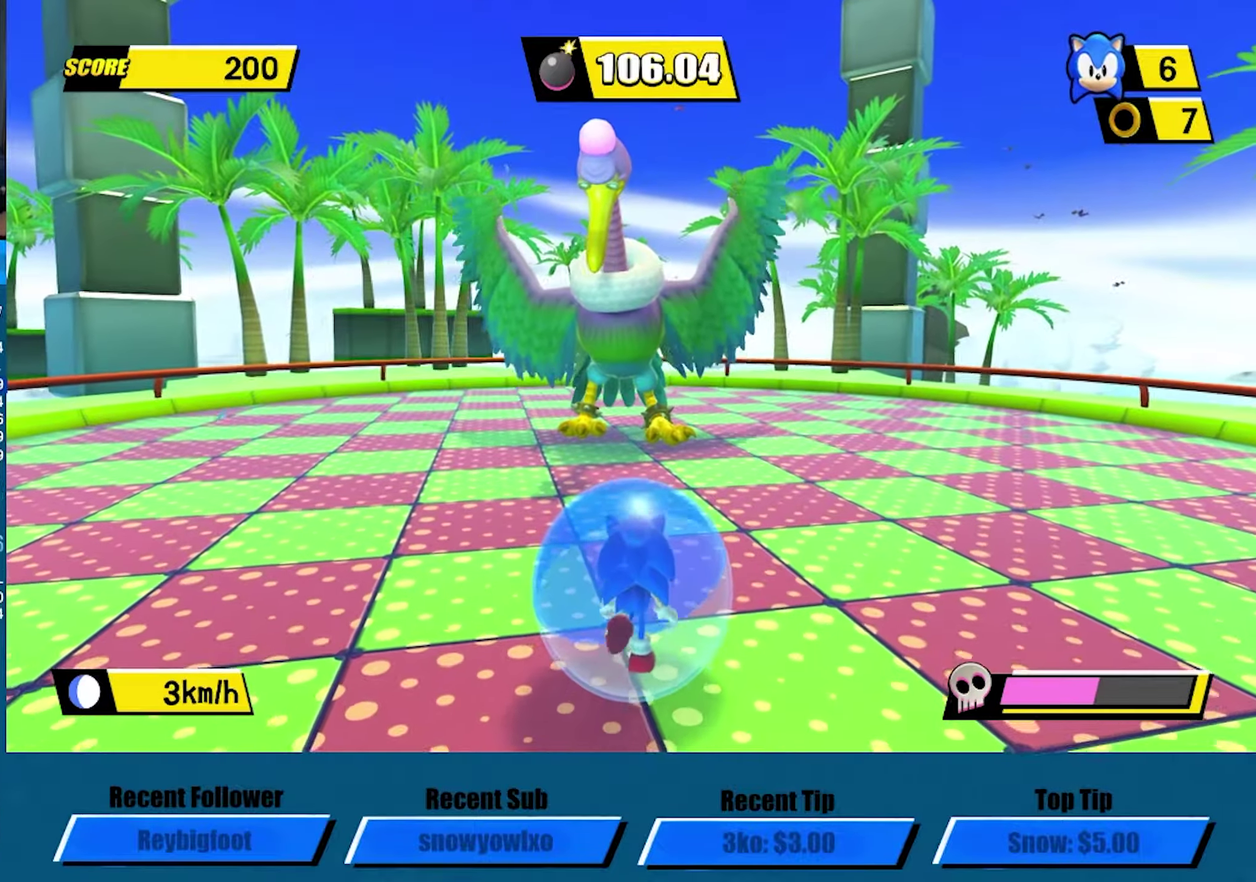
Gameplay with a controller (Xbox layout); each line is a JSON object with the inputs held at the frame after it. "events" lists button and stick changes between this image and that frame as [ms after this image, input, new state], when the widget could be followed in between. Not read: R3 right_stick.
{"buttons": [], "left_stick": "center", "events": [[150, "left_stick", "down-right"], [266, "left_stick", "center"]]}
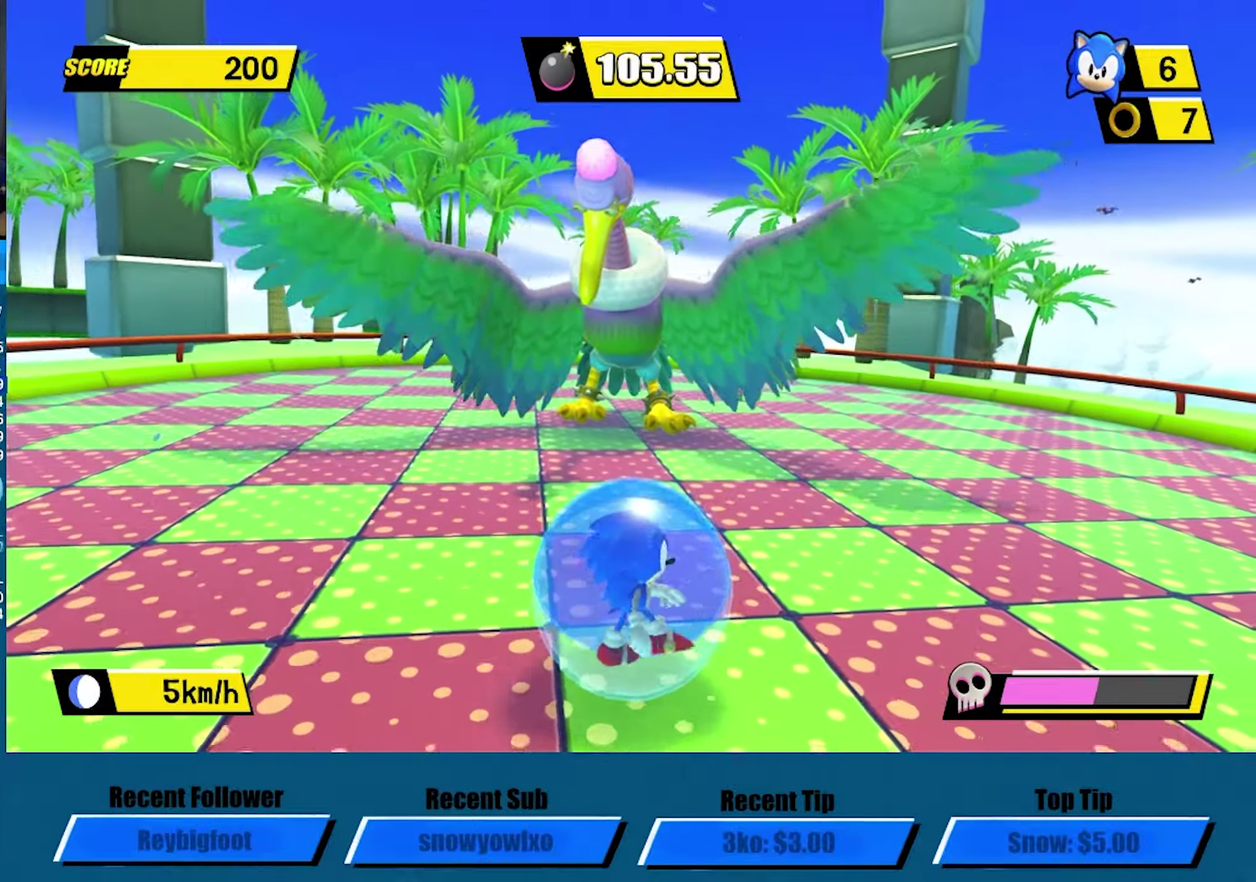
{"buttons": [], "left_stick": "up", "events": [[233, "left_stick", "left"], [300, "left_stick", "center"], [483, "left_stick", "up"]]}
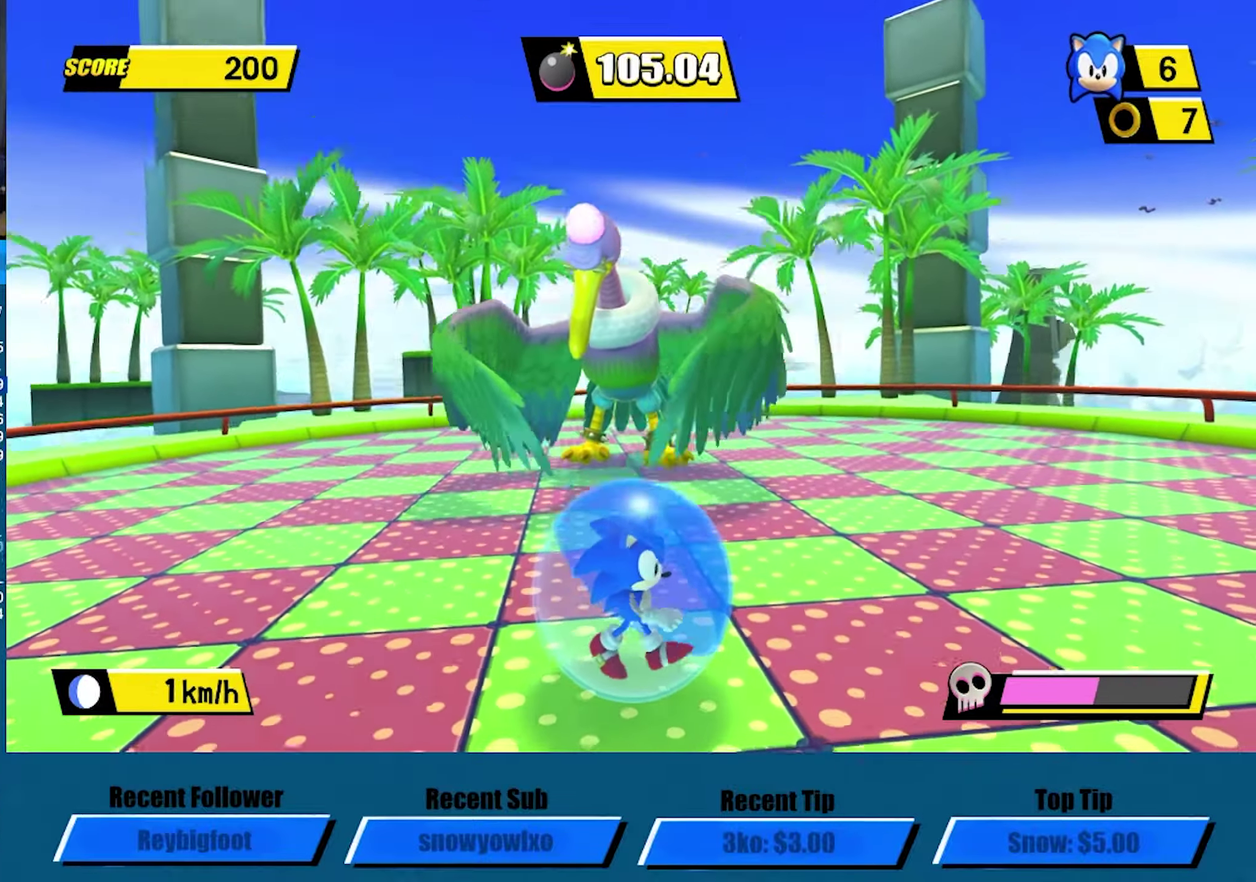
{"buttons": [], "left_stick": "center", "events": [[50, "left_stick", "center"], [300, "left_stick", "down"], [350, "left_stick", "center"]]}
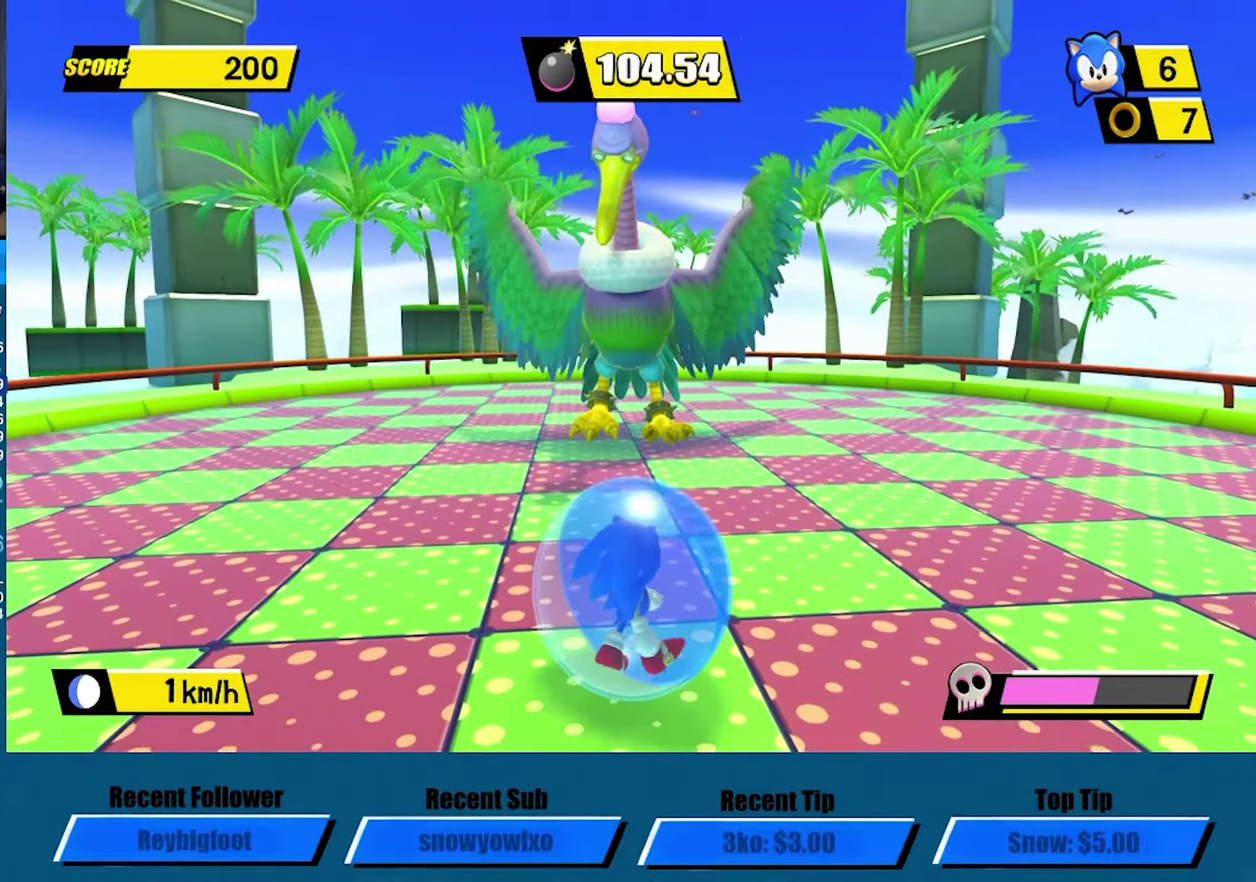
{"buttons": [], "left_stick": "center", "events": []}
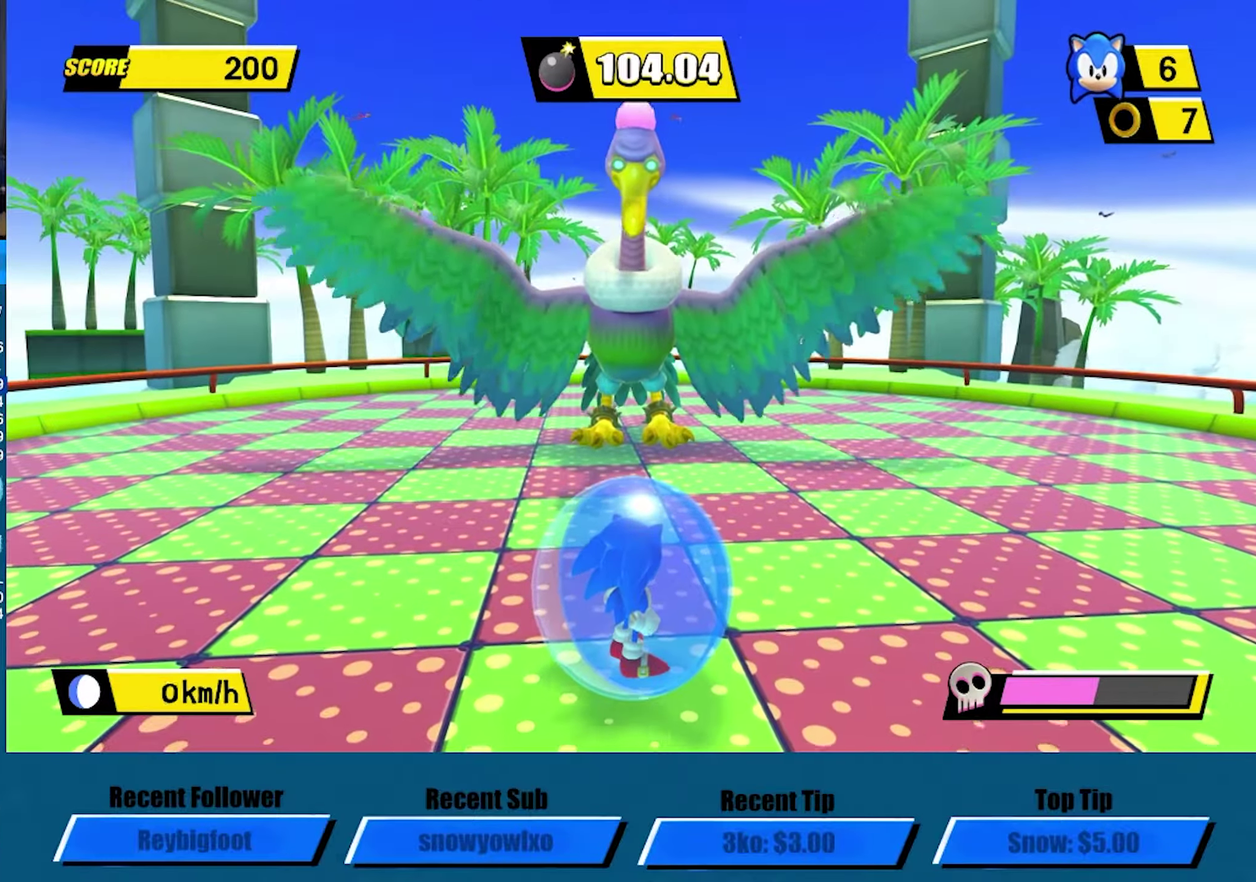
{"buttons": [], "left_stick": "center", "events": []}
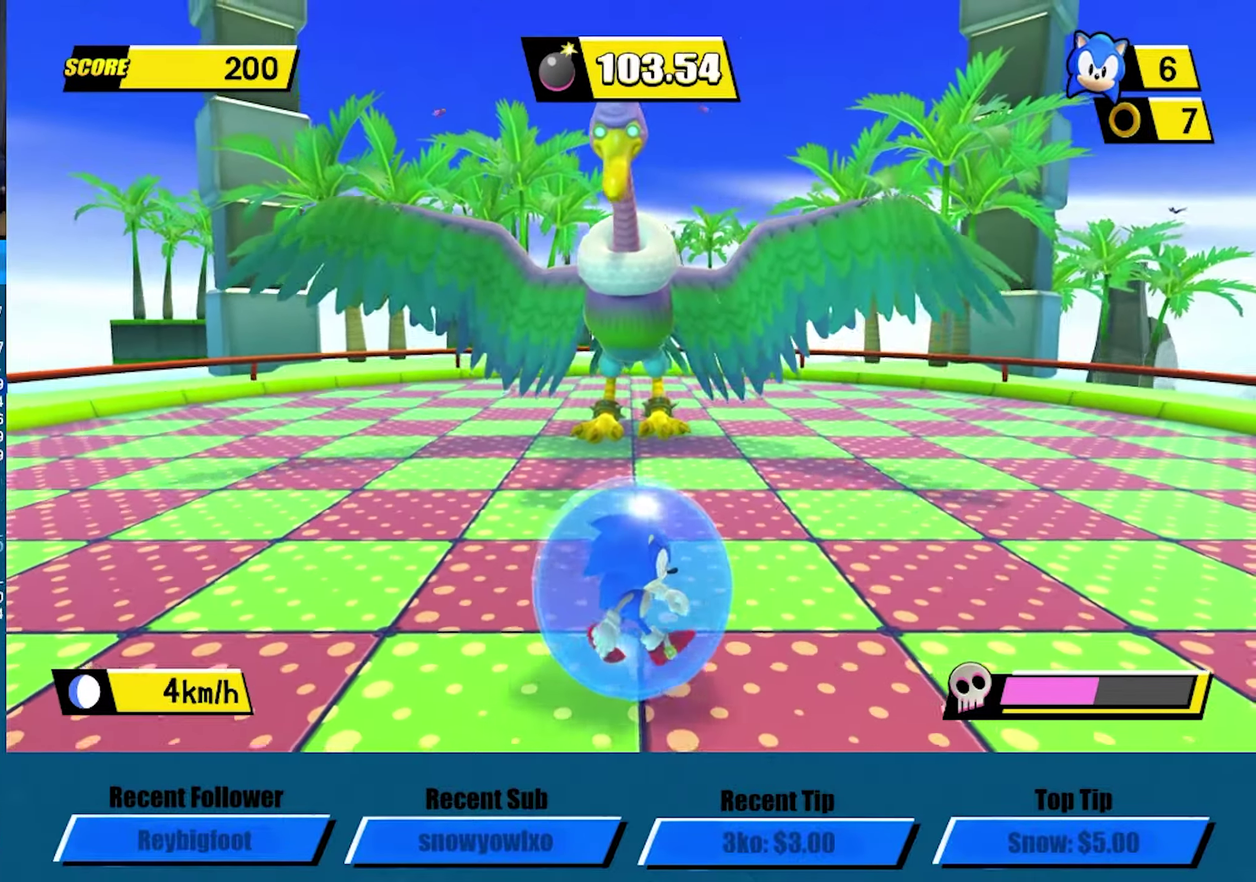
{"buttons": [], "left_stick": "center", "events": [[66, "left_stick", "down-left"], [150, "left_stick", "center"]]}
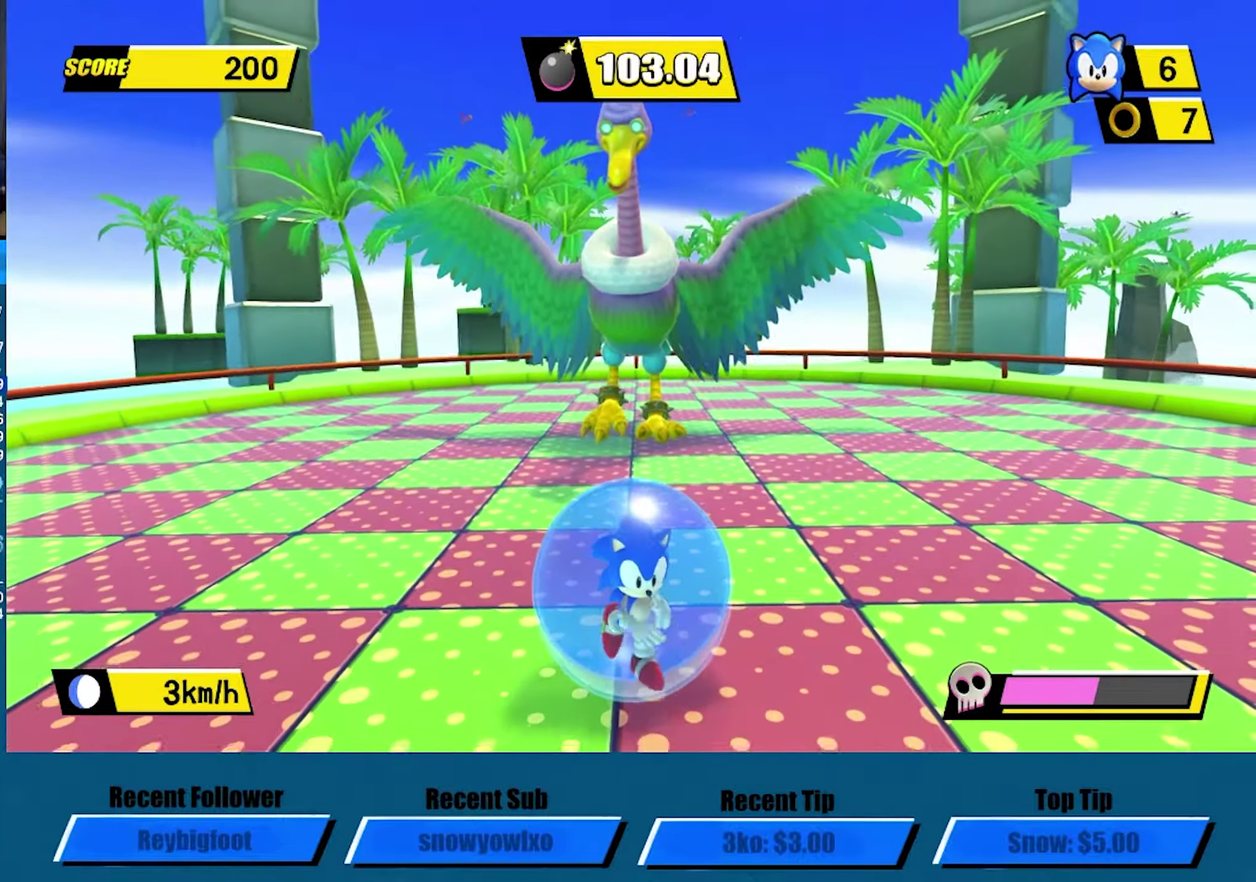
{"buttons": [], "left_stick": "center", "events": []}
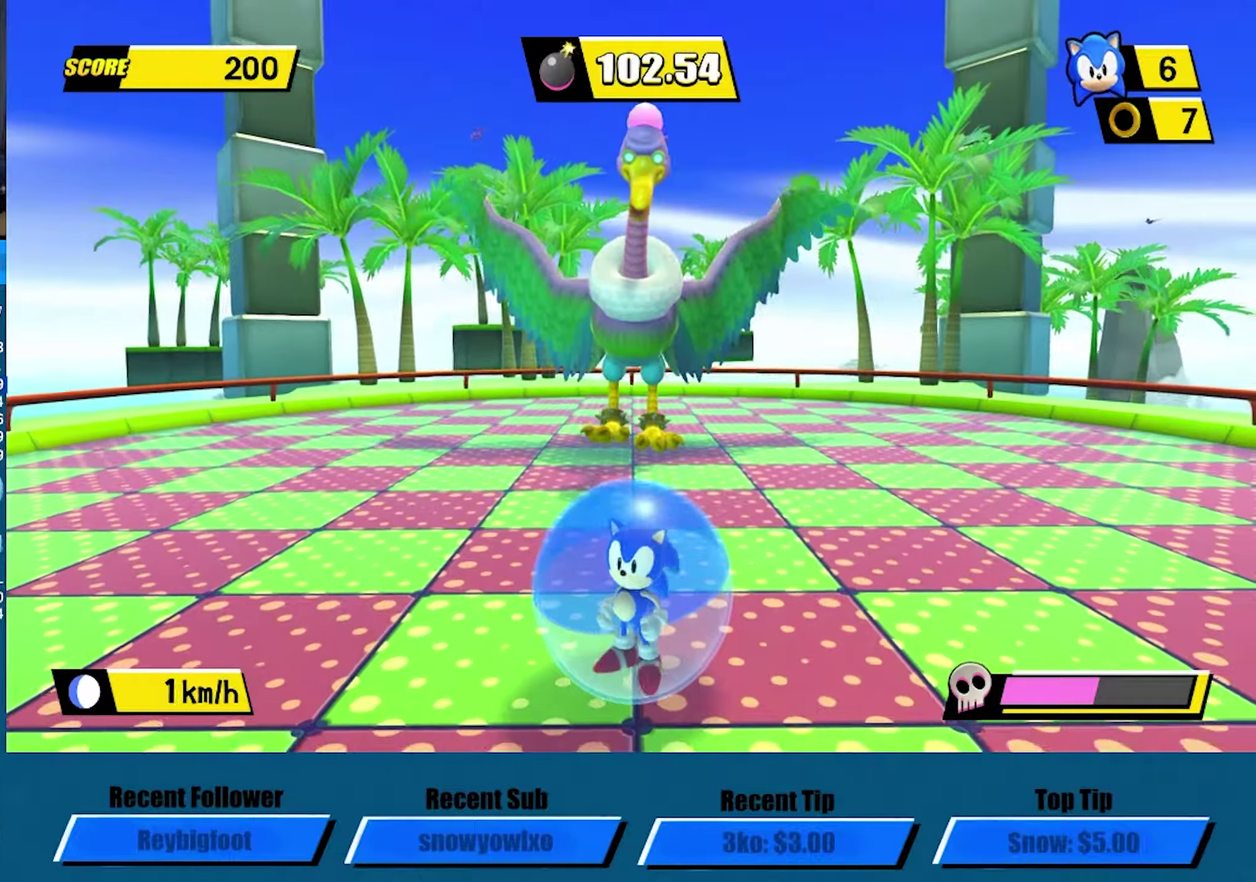
{"buttons": [], "left_stick": "center", "events": []}
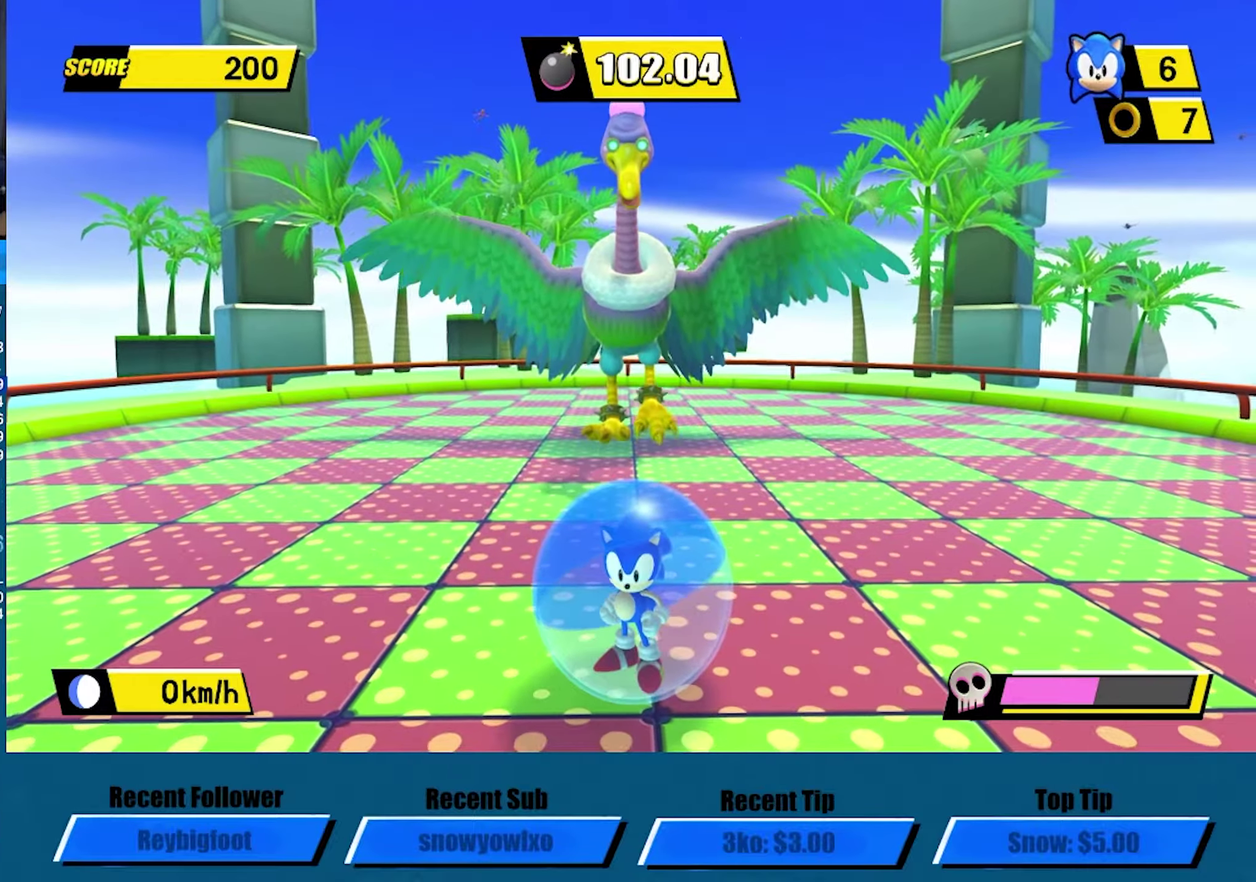
{"buttons": [], "left_stick": "up", "events": [[483, "left_stick", "up"]]}
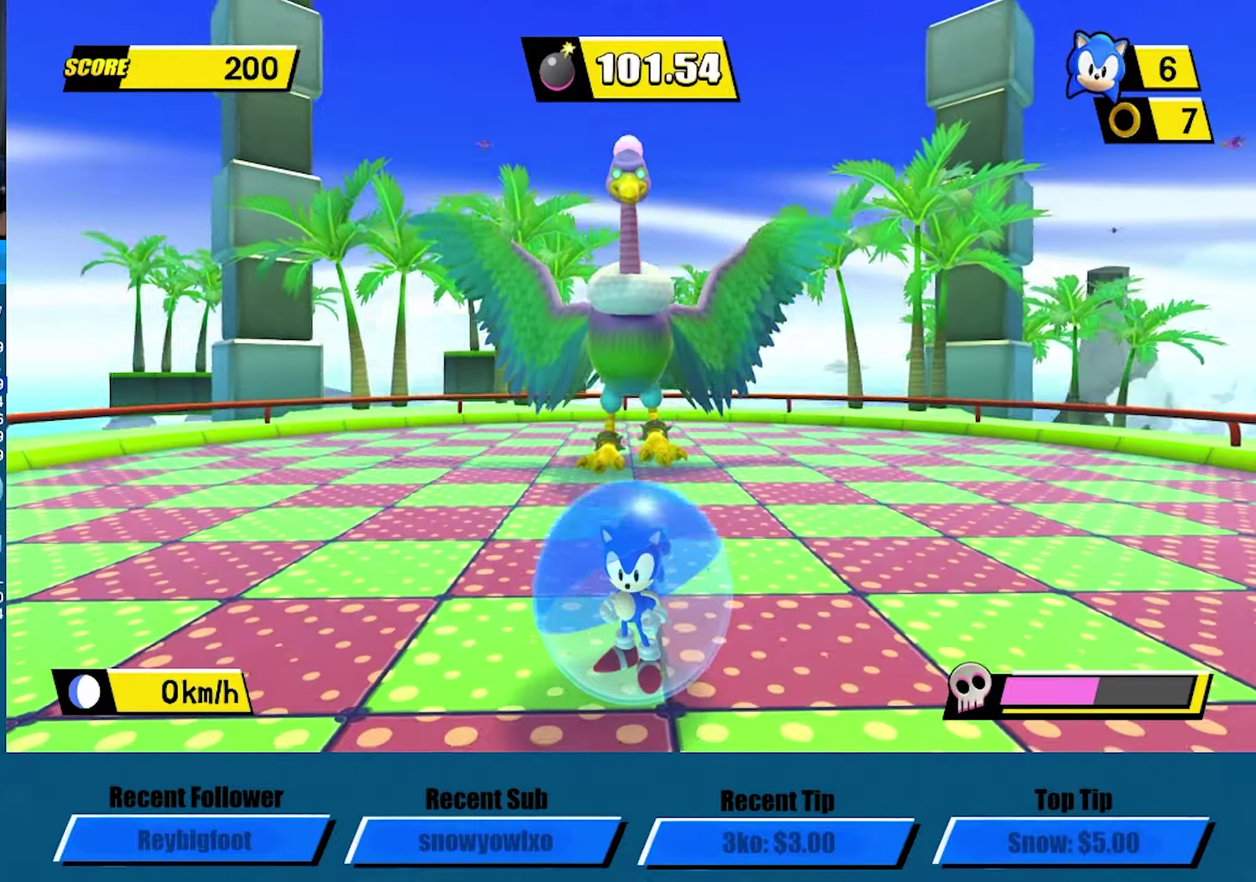
{"buttons": ["A"], "left_stick": "up", "events": [[200, "A", "down"]]}
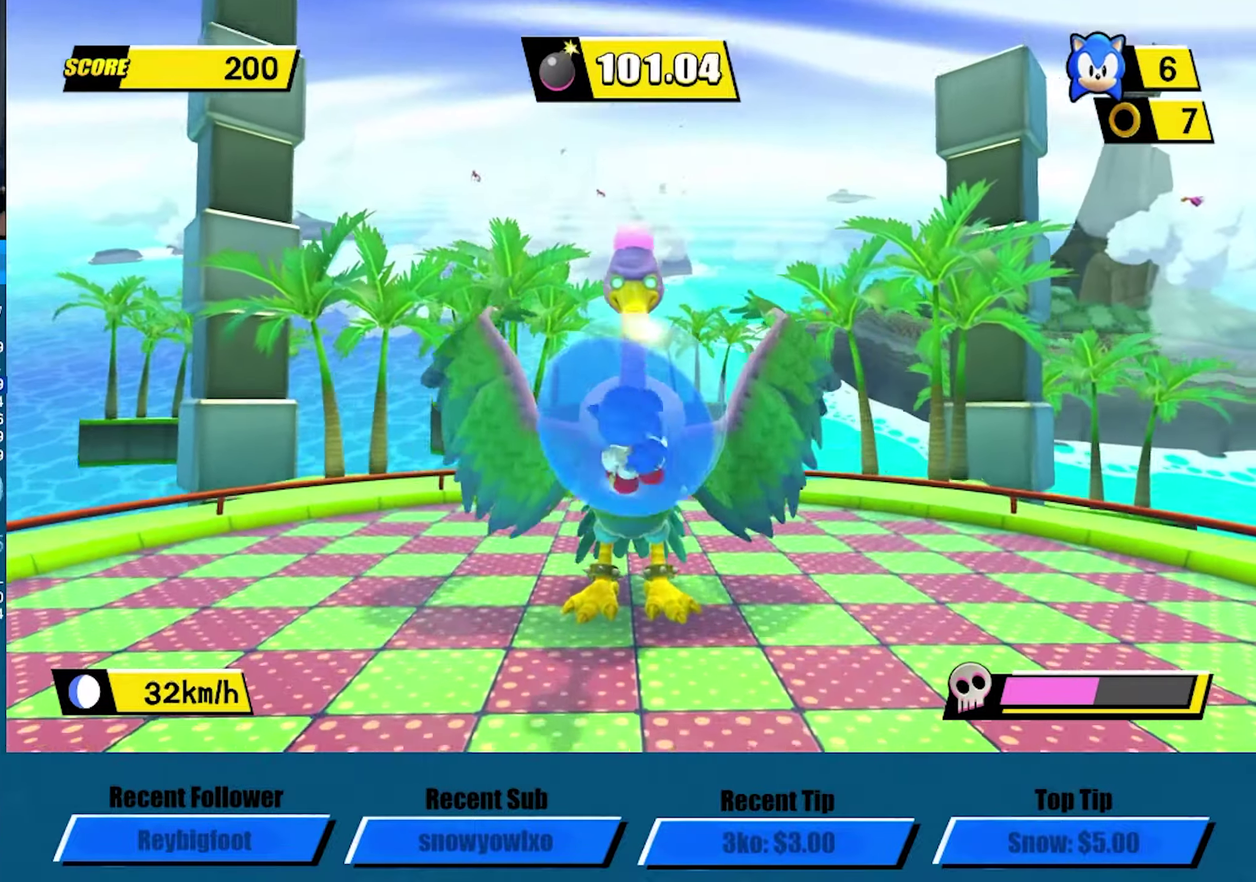
{"buttons": [], "left_stick": "up", "events": [[267, "A", "up"]]}
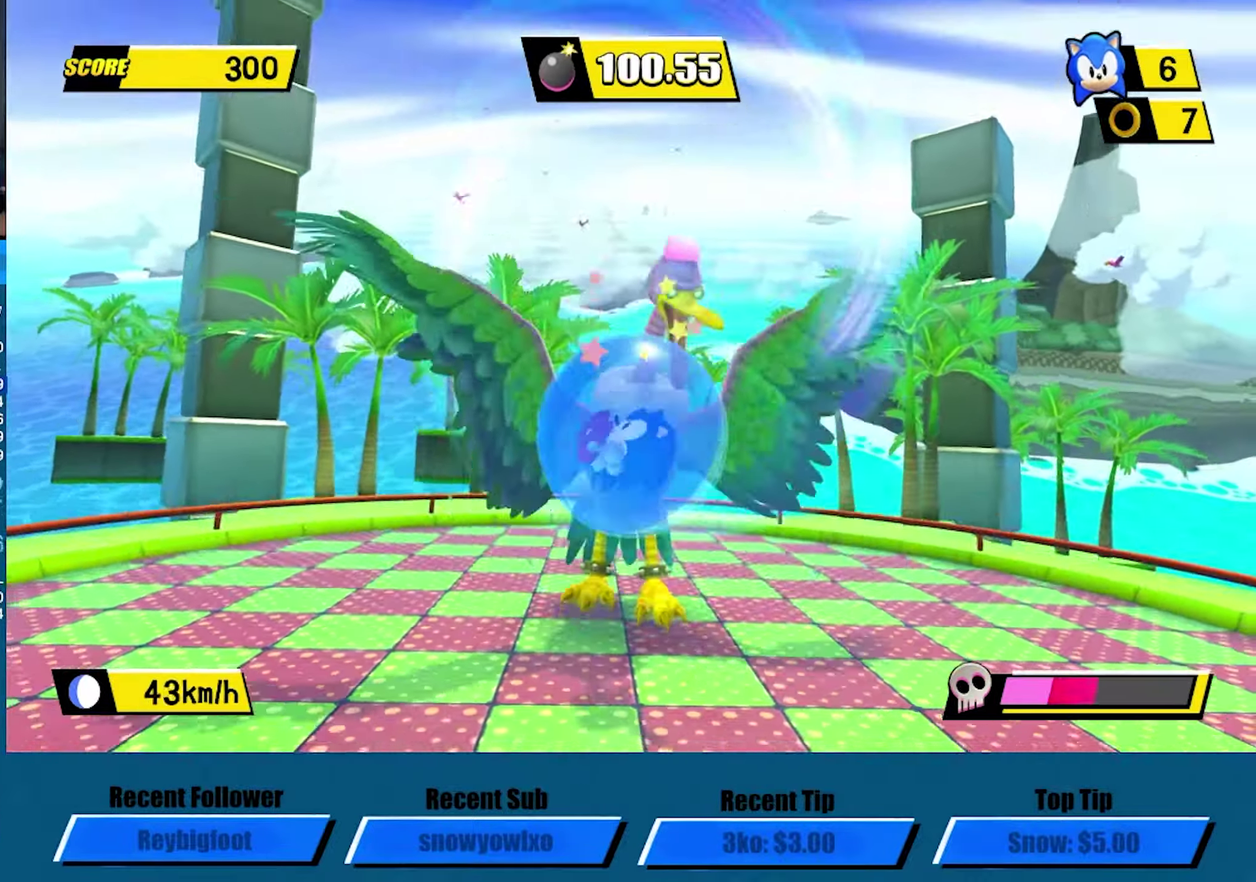
{"buttons": [], "left_stick": "left", "events": [[233, "left_stick", "center"], [483, "left_stick", "left"]]}
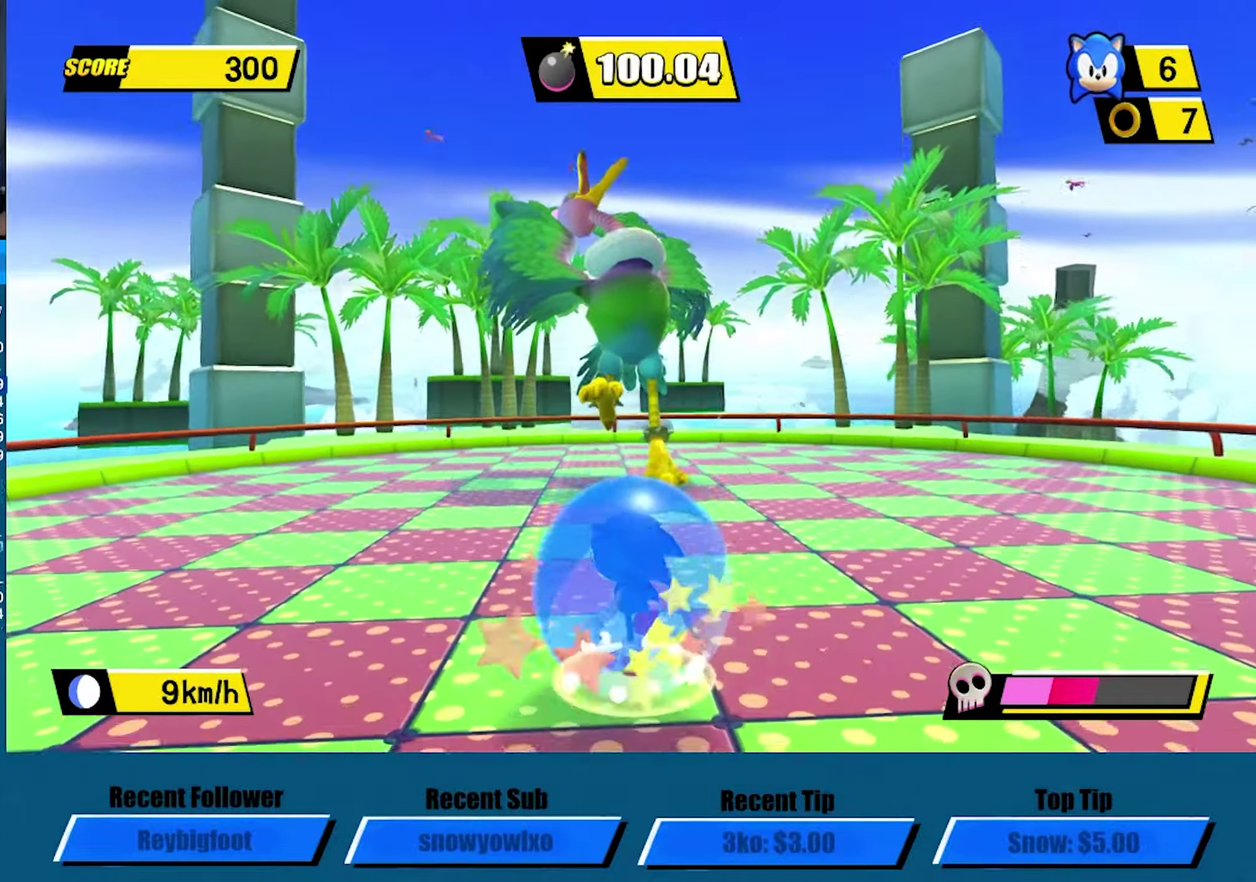
{"buttons": [], "left_stick": "center", "events": [[100, "left_stick", "up-left"], [150, "left_stick", "center"]]}
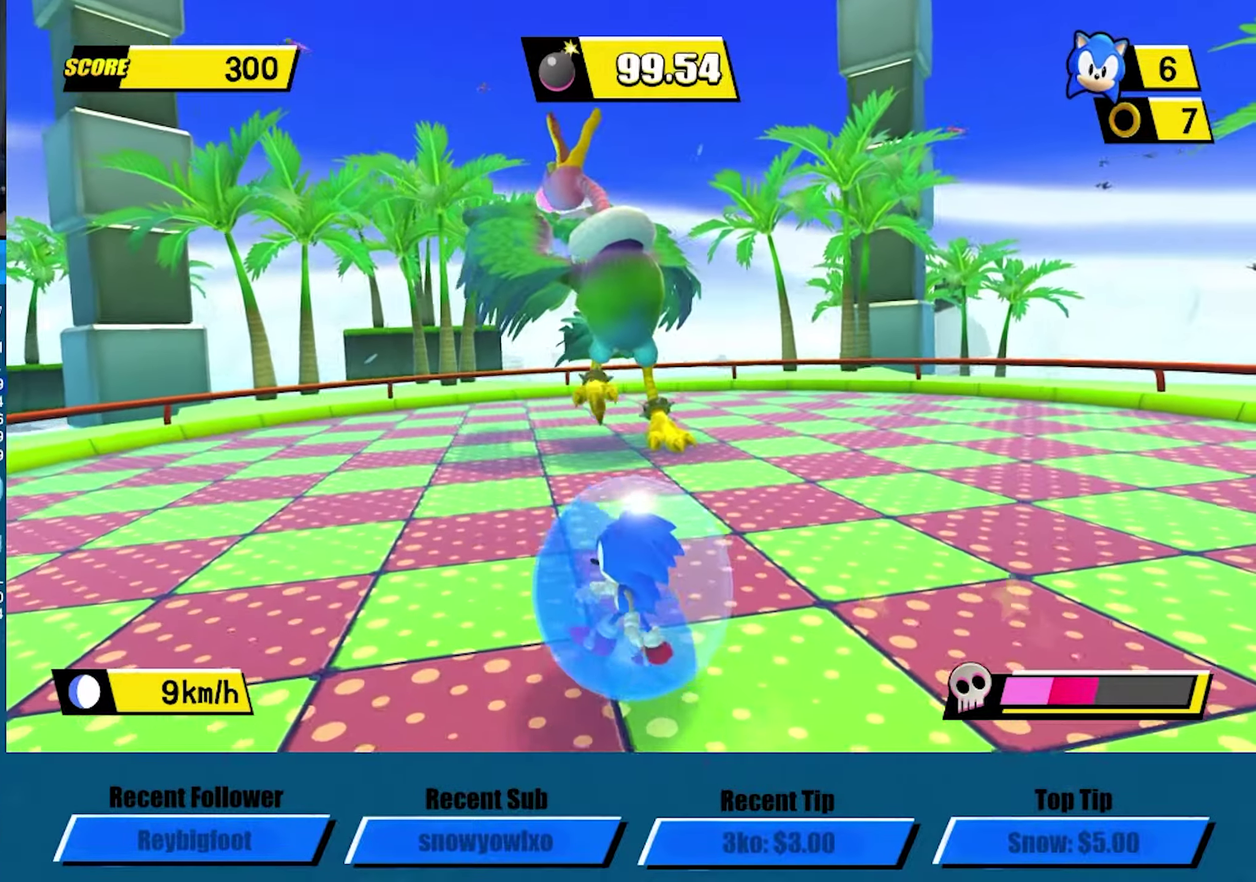
{"buttons": ["A"], "left_stick": "up-right", "events": [[267, "left_stick", "up"], [450, "left_stick", "up-right"], [467, "A", "down"]]}
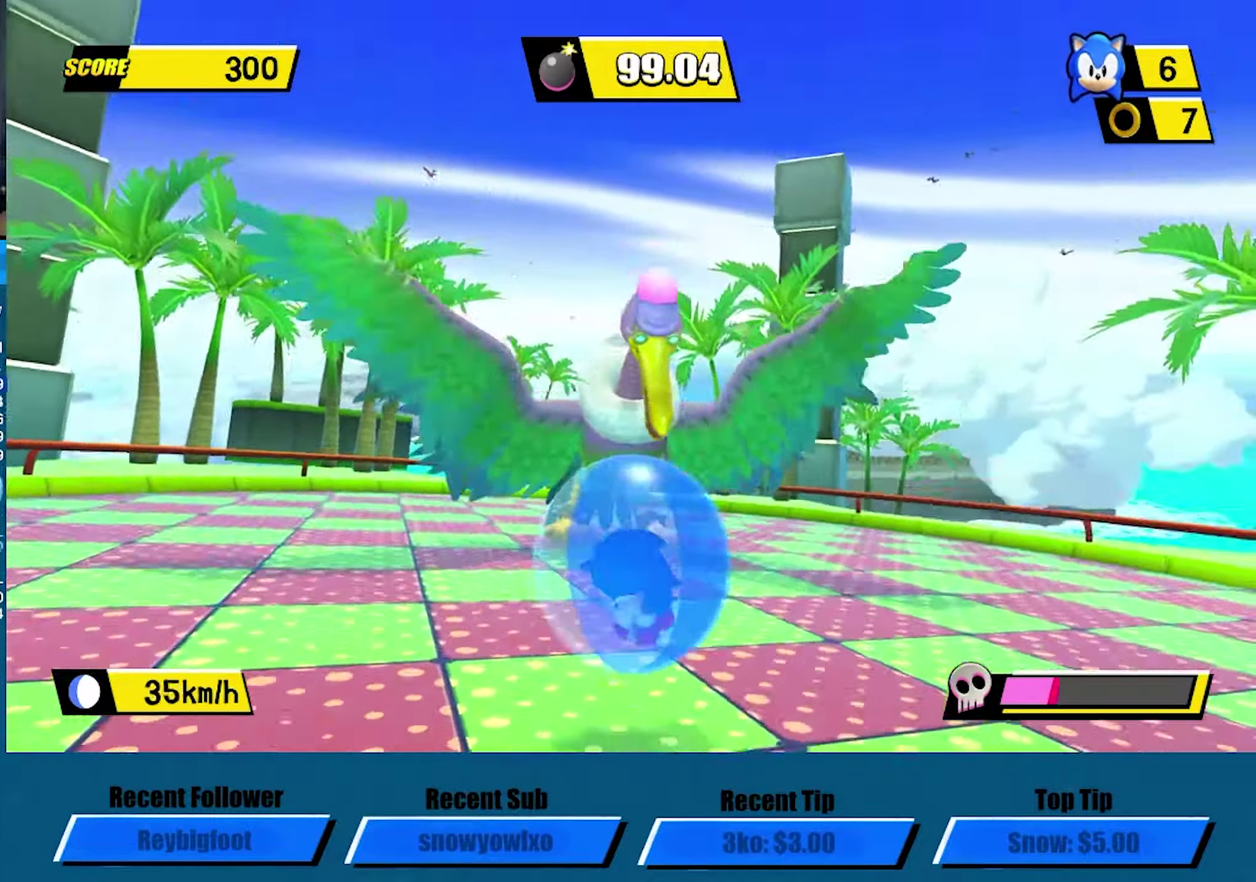
{"buttons": ["A"], "left_stick": "down", "events": [[33, "left_stick", "center"], [167, "left_stick", "right"], [217, "left_stick", "down-right"], [283, "left_stick", "down"]]}
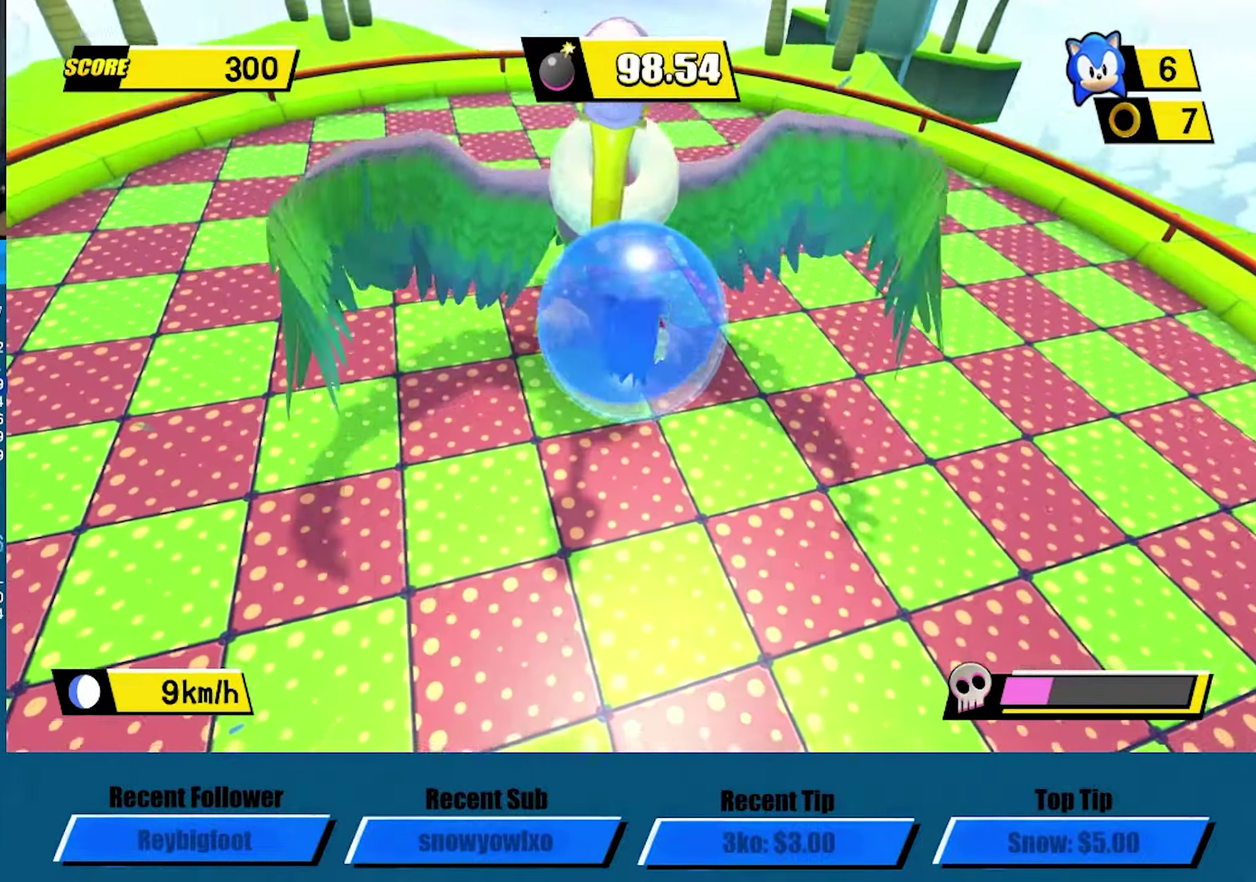
{"buttons": [], "left_stick": "center", "events": [[250, "A", "up"], [283, "left_stick", "center"]]}
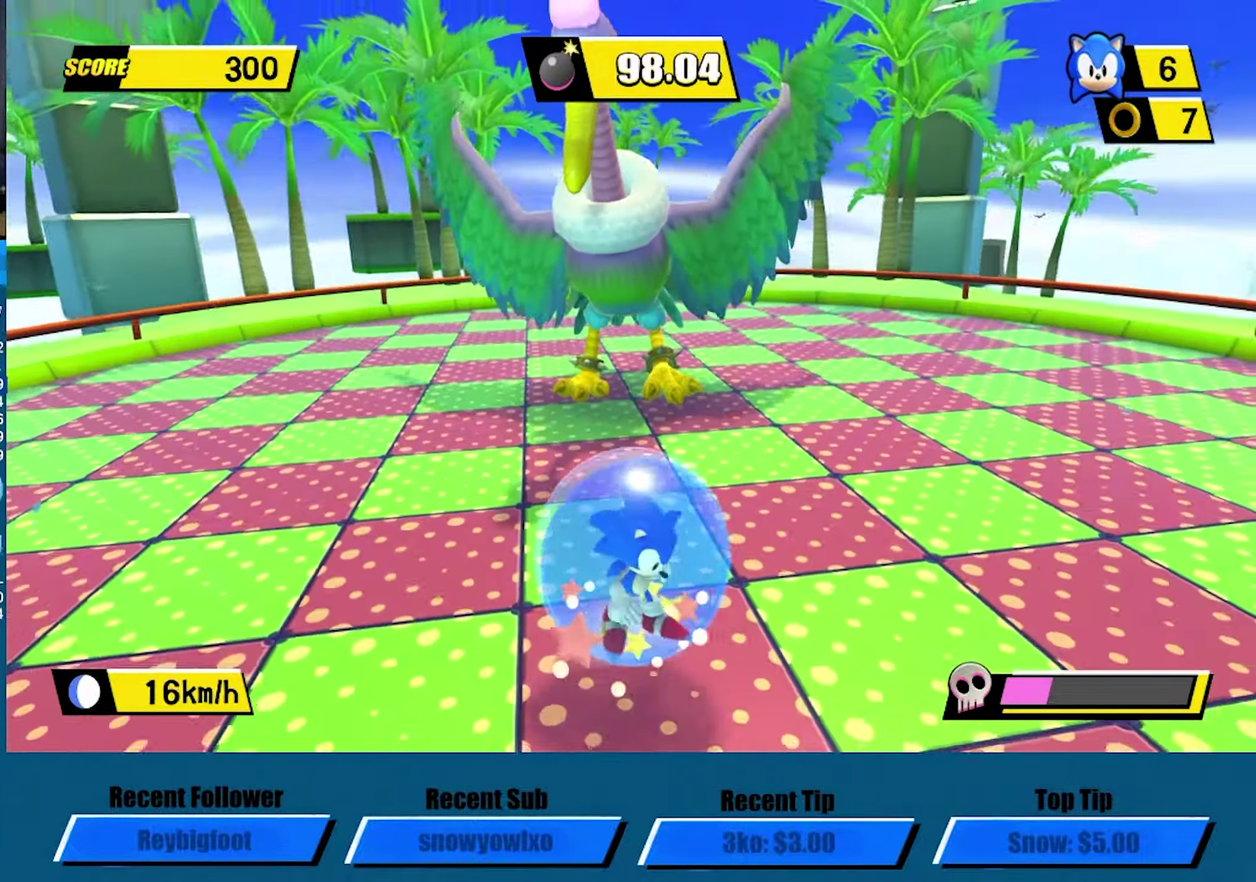
{"buttons": [], "left_stick": "center", "events": [[417, "left_stick", "up"], [483, "left_stick", "center"]]}
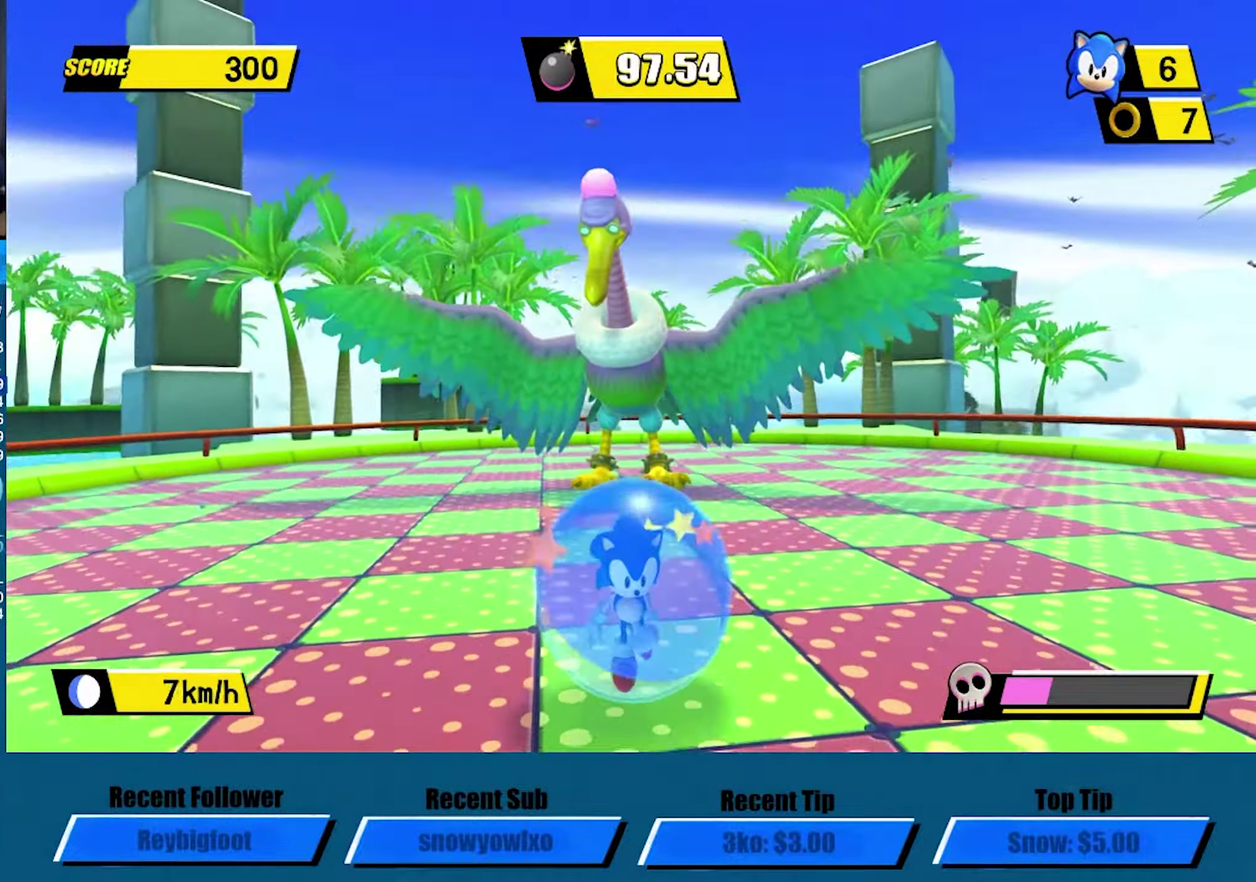
{"buttons": [], "left_stick": "center", "events": [[283, "left_stick", "up"], [333, "left_stick", "center"]]}
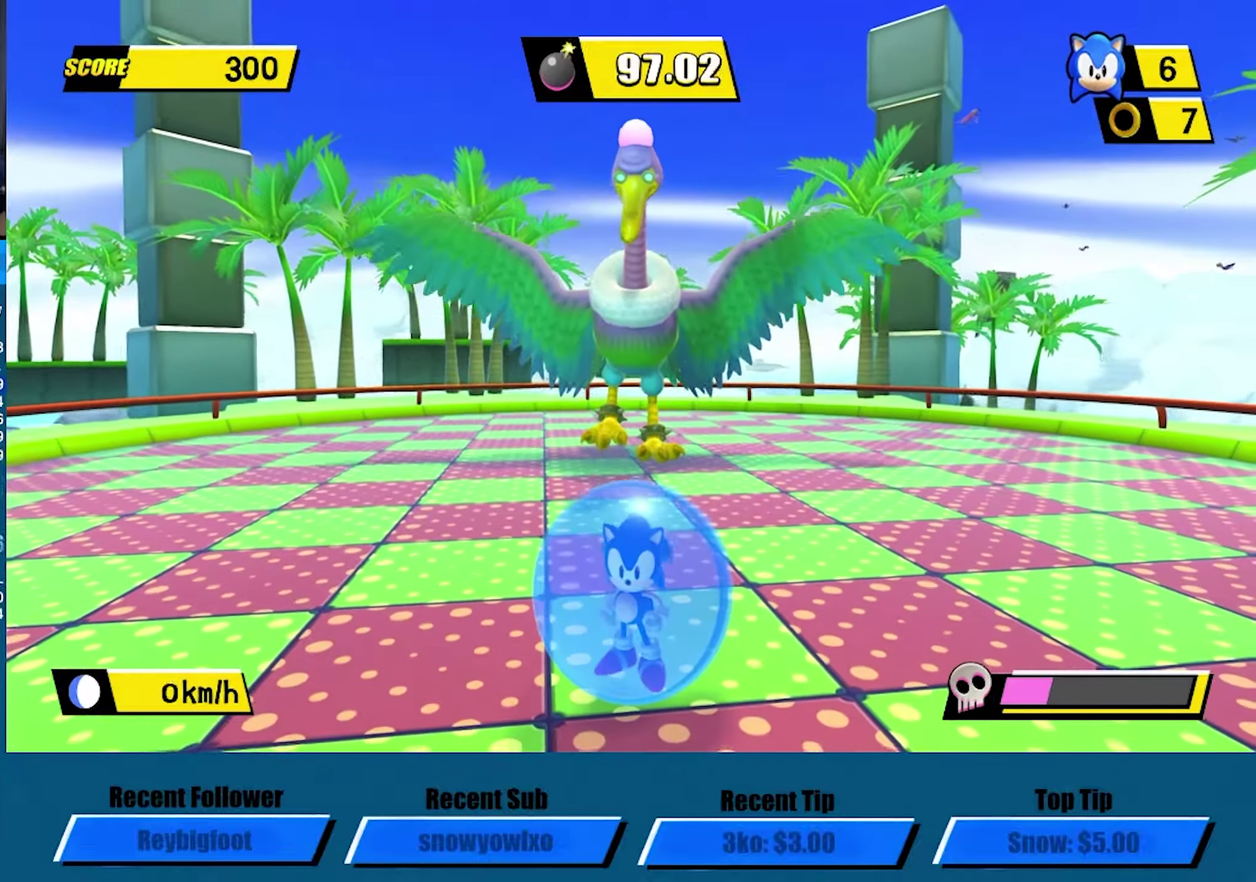
{"buttons": [], "left_stick": "center", "events": []}
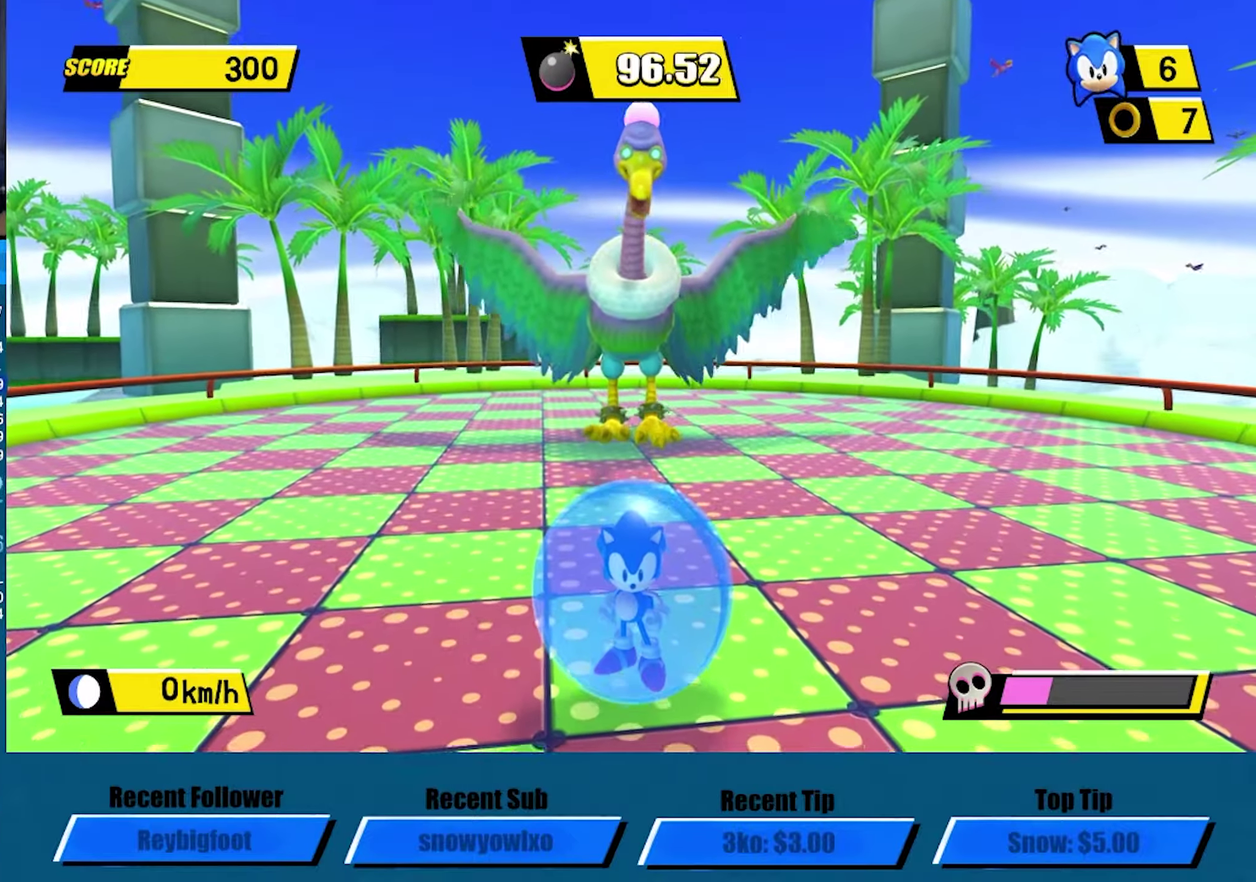
{"buttons": [], "left_stick": "center", "events": []}
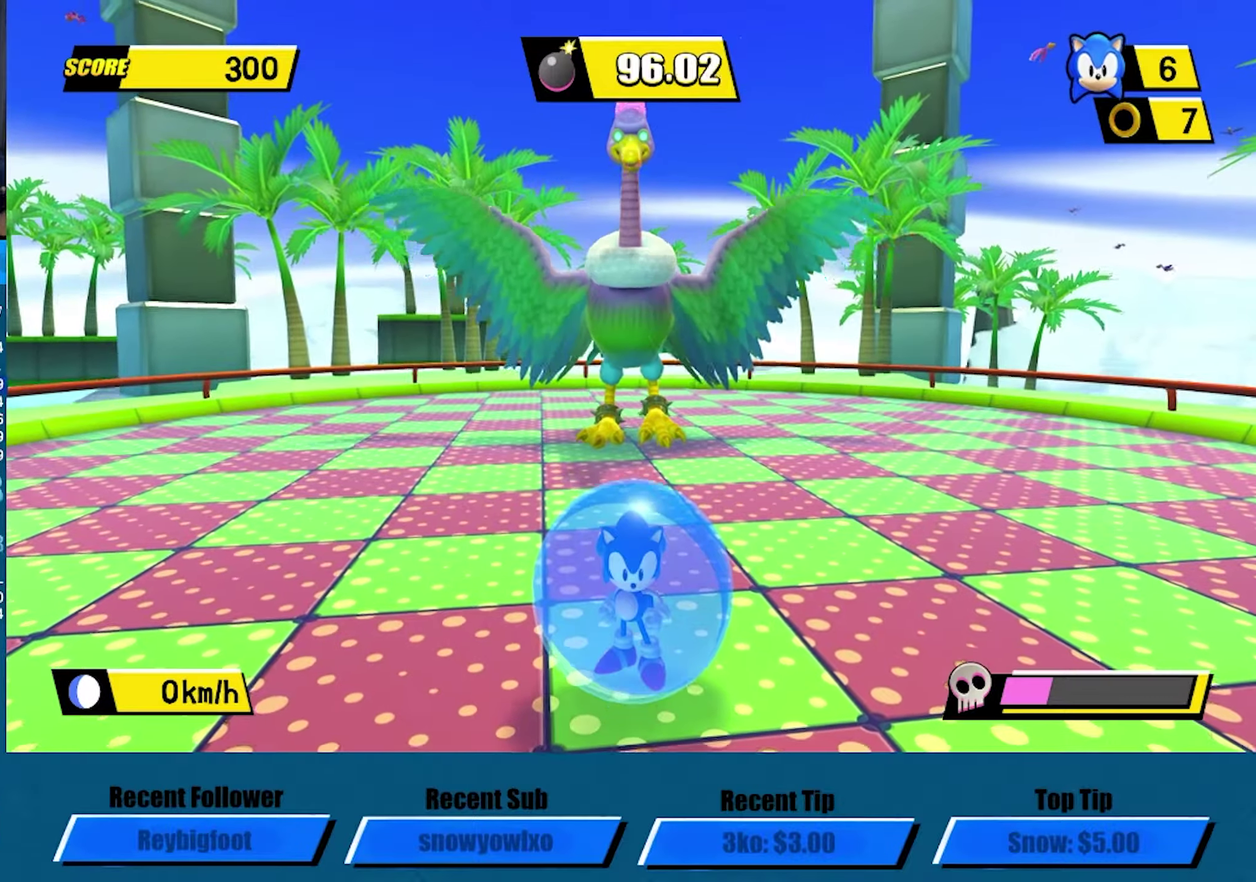
{"buttons": ["A"], "left_stick": "up", "events": [[17, "left_stick", "up"], [200, "A", "down"]]}
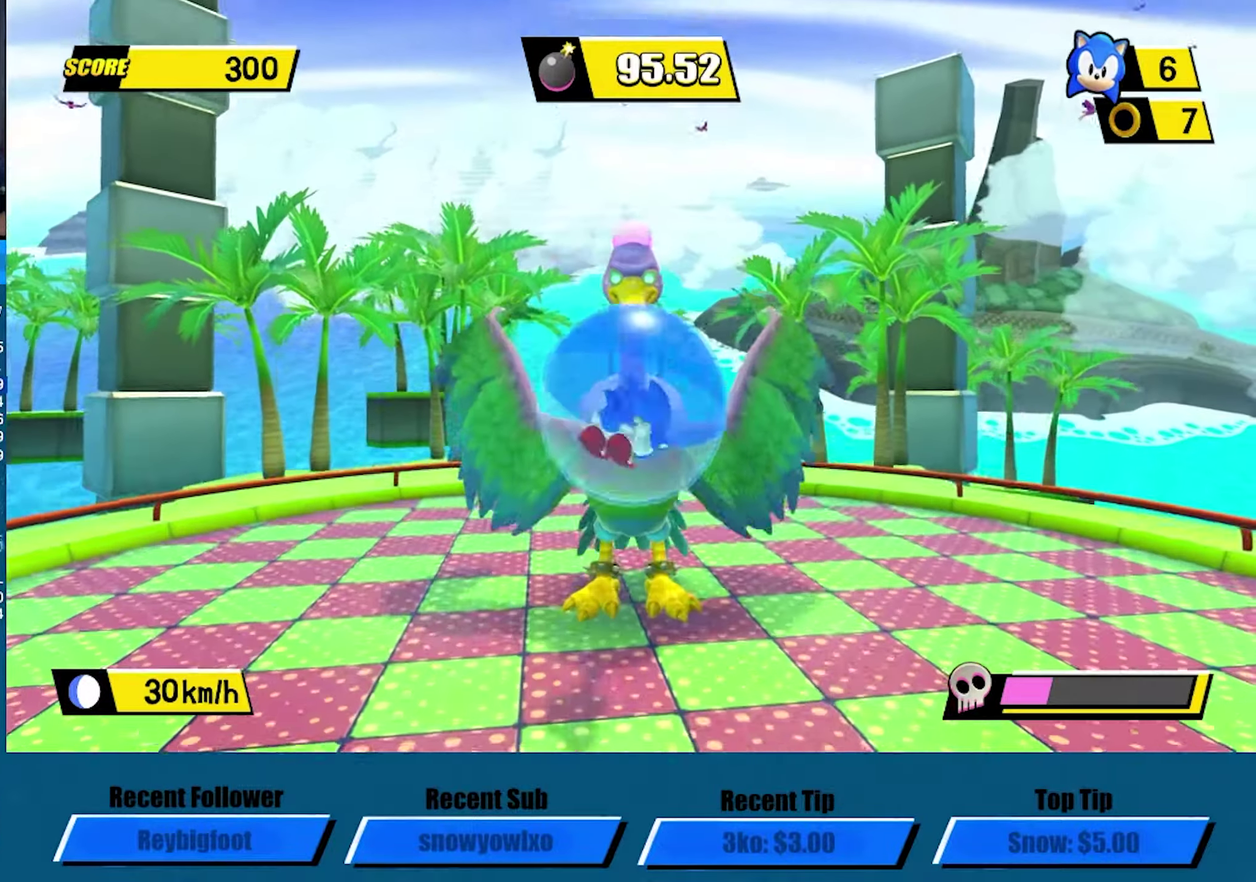
{"buttons": [], "left_stick": "center", "events": [[200, "A", "up"], [250, "left_stick", "center"]]}
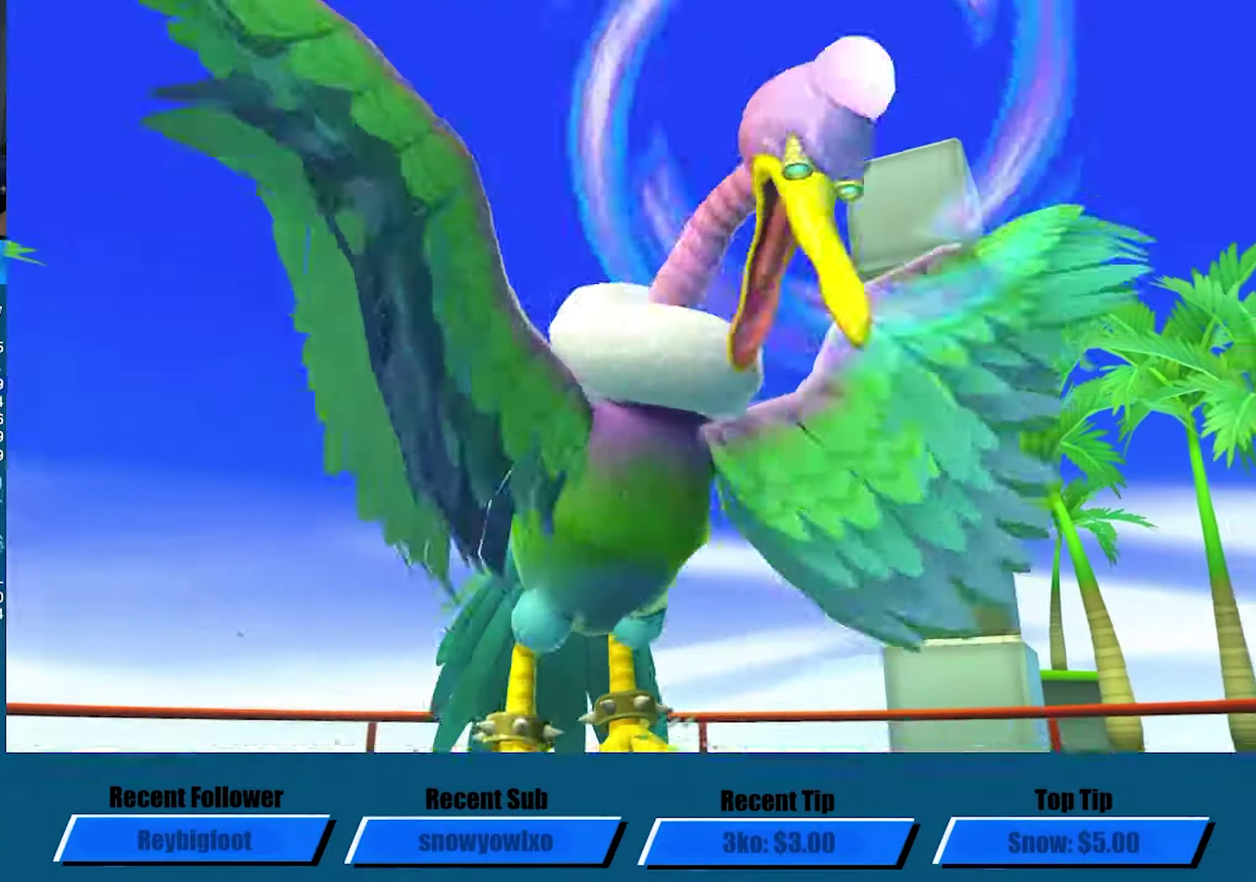
{"buttons": [], "left_stick": "center", "events": []}